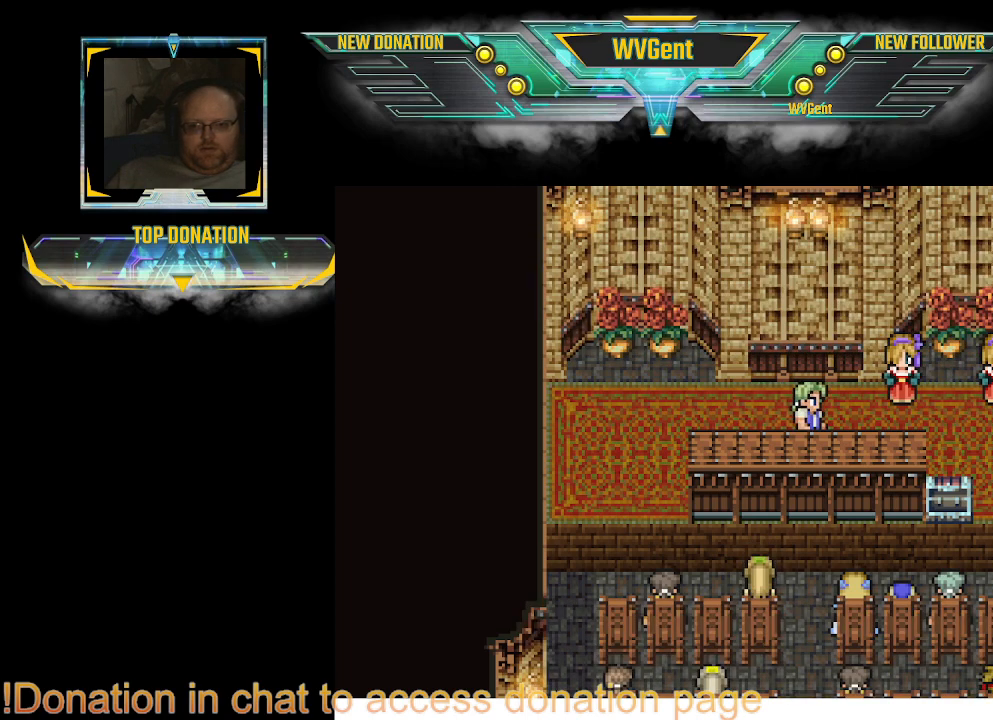
Gameplay with a controller (PlayStation layout); each line is a JSON object with the inputs held at the frame after it. "events" lists button and stick changes between this image and that frame as [ms after this image, input, new state], when the widget could be followed in between. Not read: L3 R3.
{"buttons": [], "left_stick": "center", "right_stick": "center", "events": []}
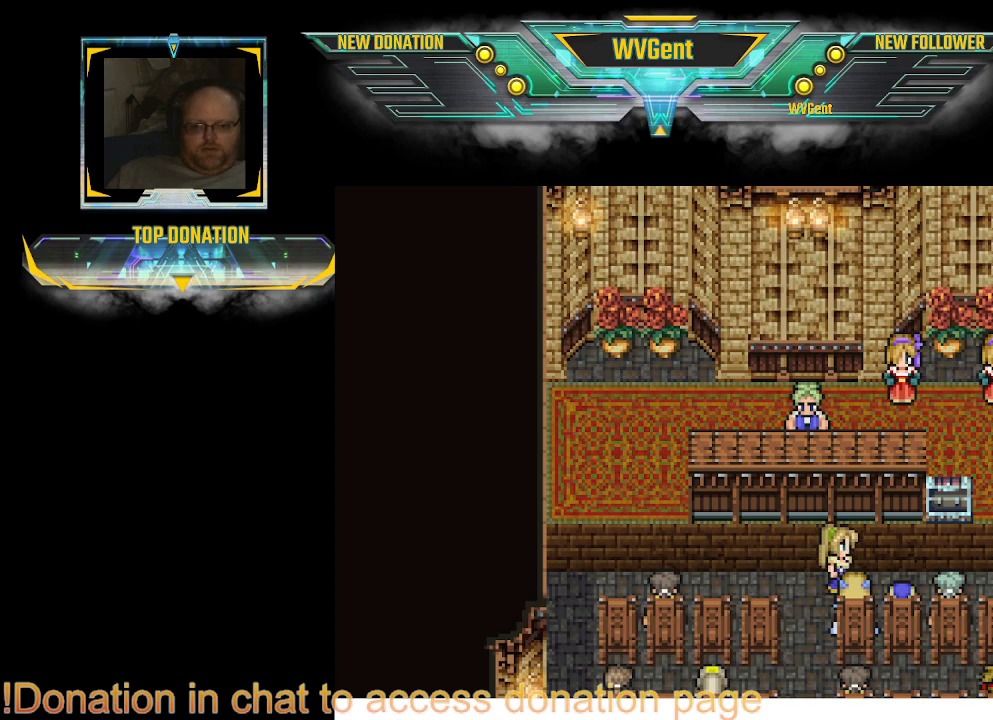
{"buttons": [], "left_stick": "center", "right_stick": "center", "events": []}
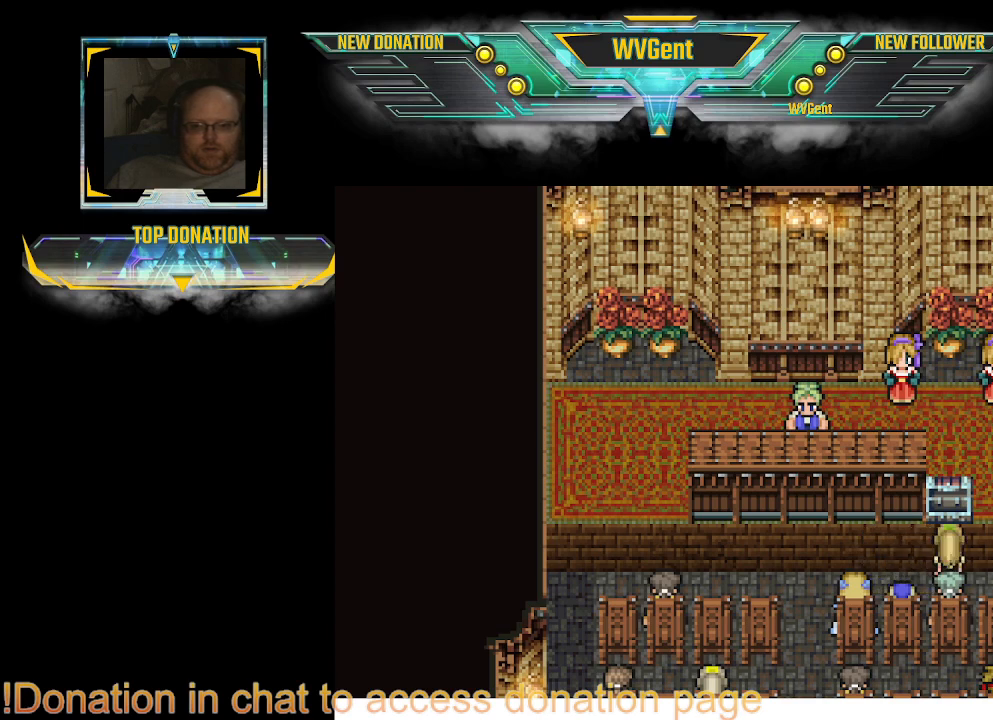
{"buttons": [], "left_stick": "center", "right_stick": "center", "events": []}
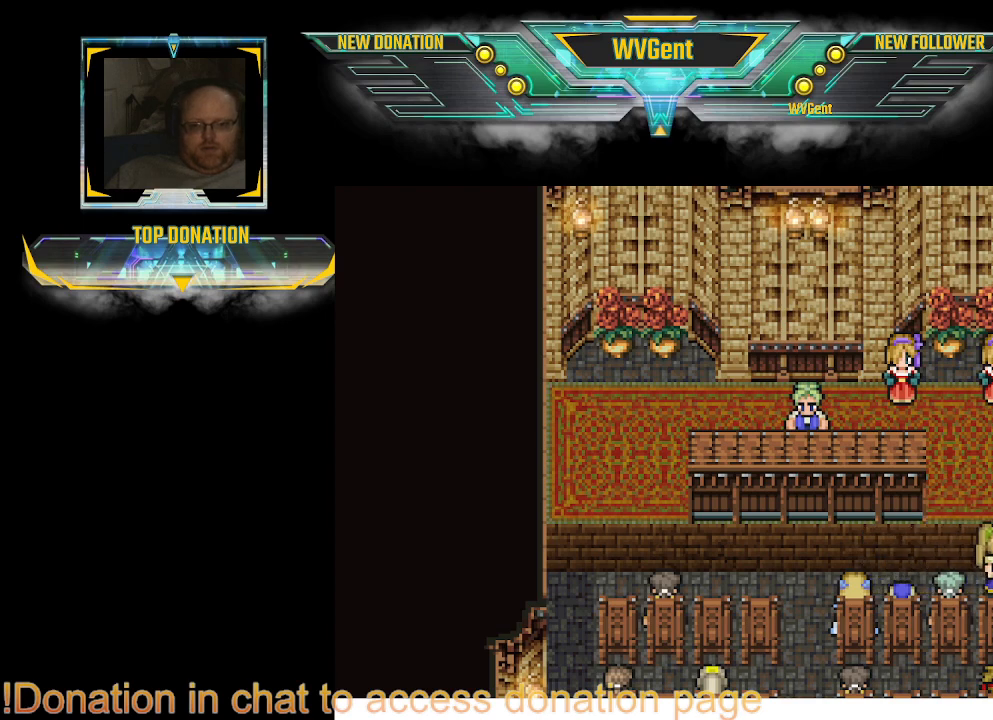
{"buttons": [], "left_stick": "center", "right_stick": "center", "events": []}
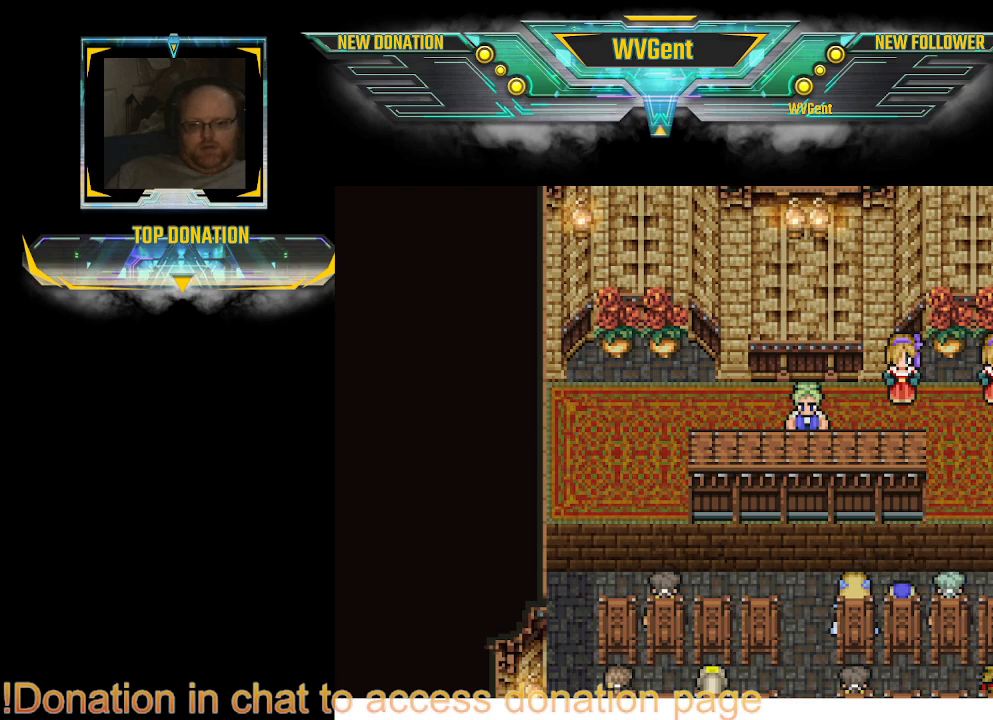
{"buttons": [], "left_stick": "center", "right_stick": "center", "events": []}
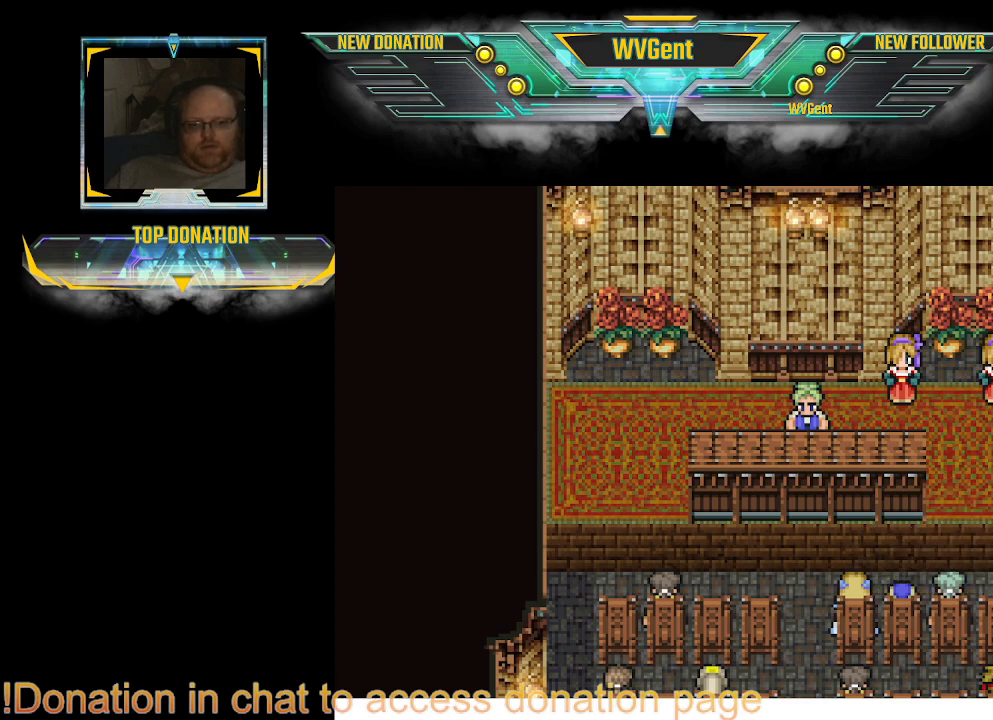
{"buttons": [], "left_stick": "center", "right_stick": "center", "events": []}
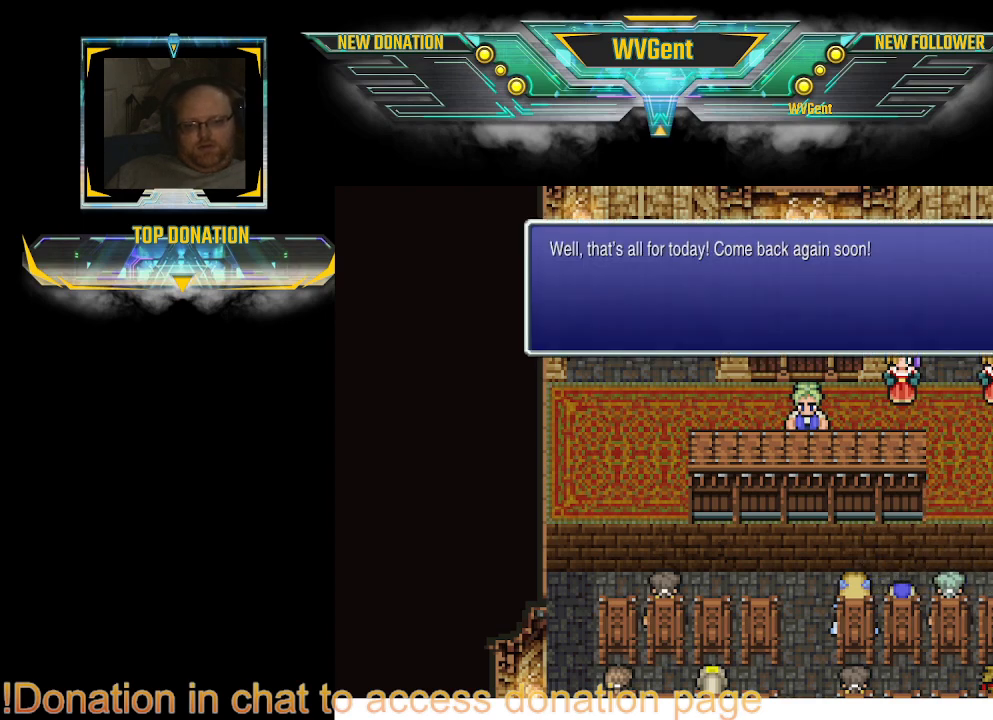
{"buttons": [], "left_stick": "center", "right_stick": "center", "events": [[233, "CROSS", "down"], [367, "CROSS", "up"]]}
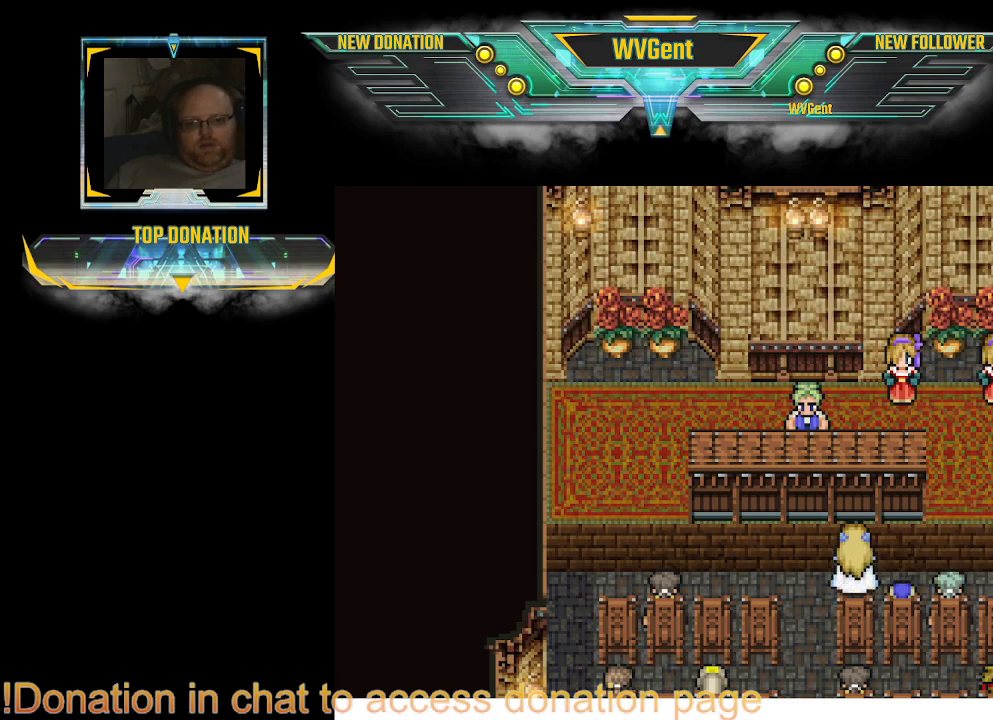
{"buttons": [], "left_stick": "center", "right_stick": "center", "events": []}
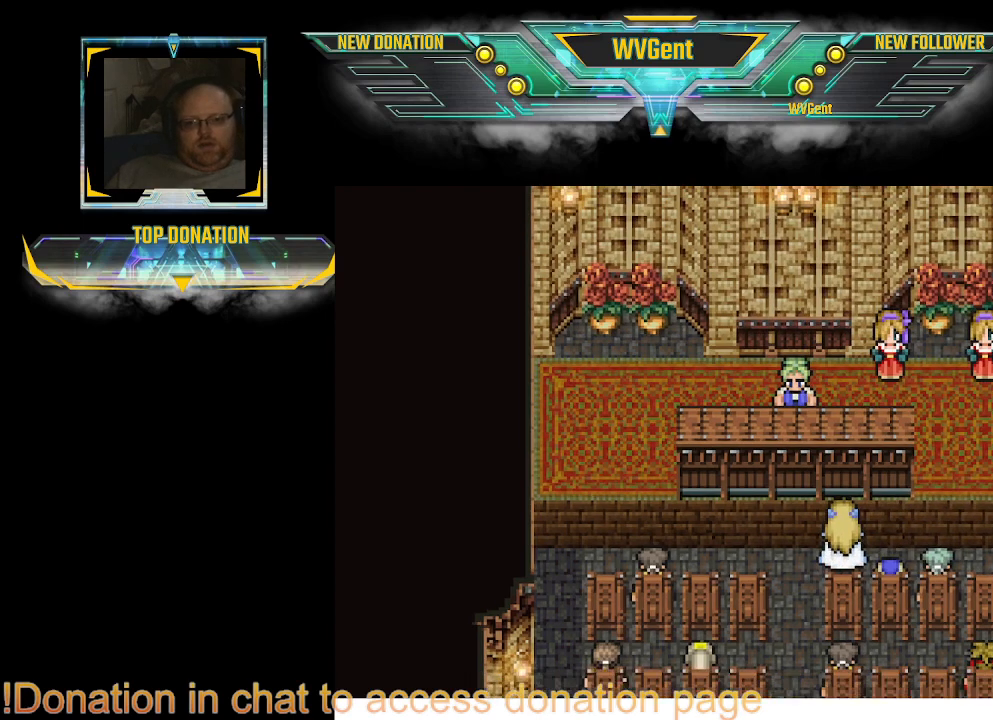
{"buttons": [], "left_stick": "left", "right_stick": "center", "events": [[333, "left_stick", "left"]]}
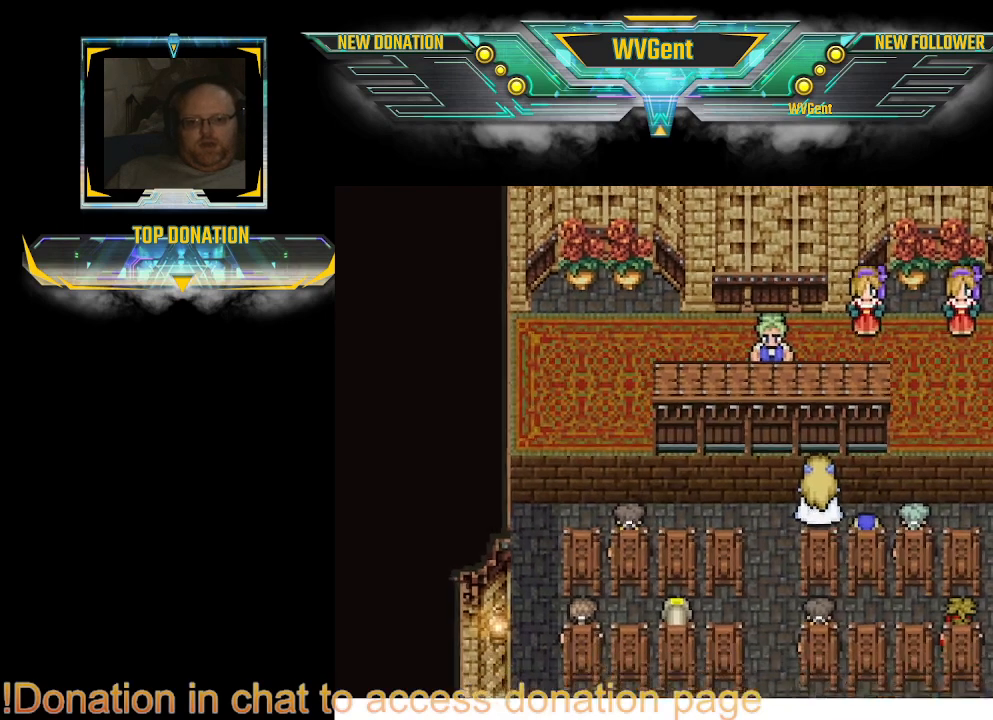
{"buttons": [], "left_stick": "center", "right_stick": "center", "events": [[33, "left_stick", "center"]]}
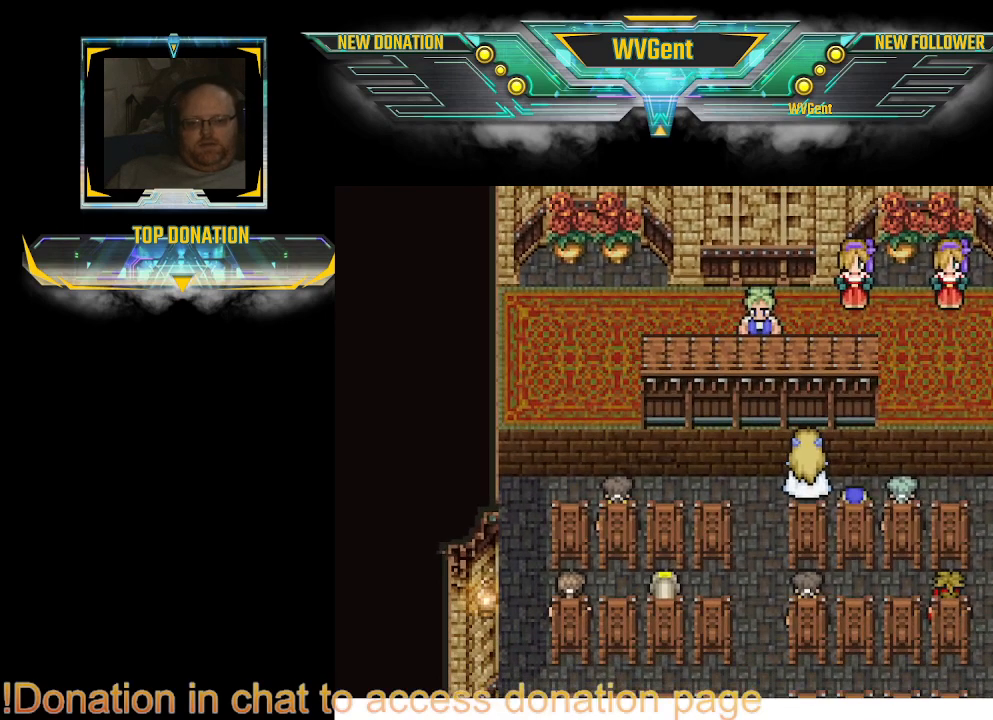
{"buttons": ["CIRCLE"], "left_stick": "down", "right_stick": "center", "events": [[267, "left_stick", "left"], [367, "CIRCLE", "down"], [467, "left_stick", "down"]]}
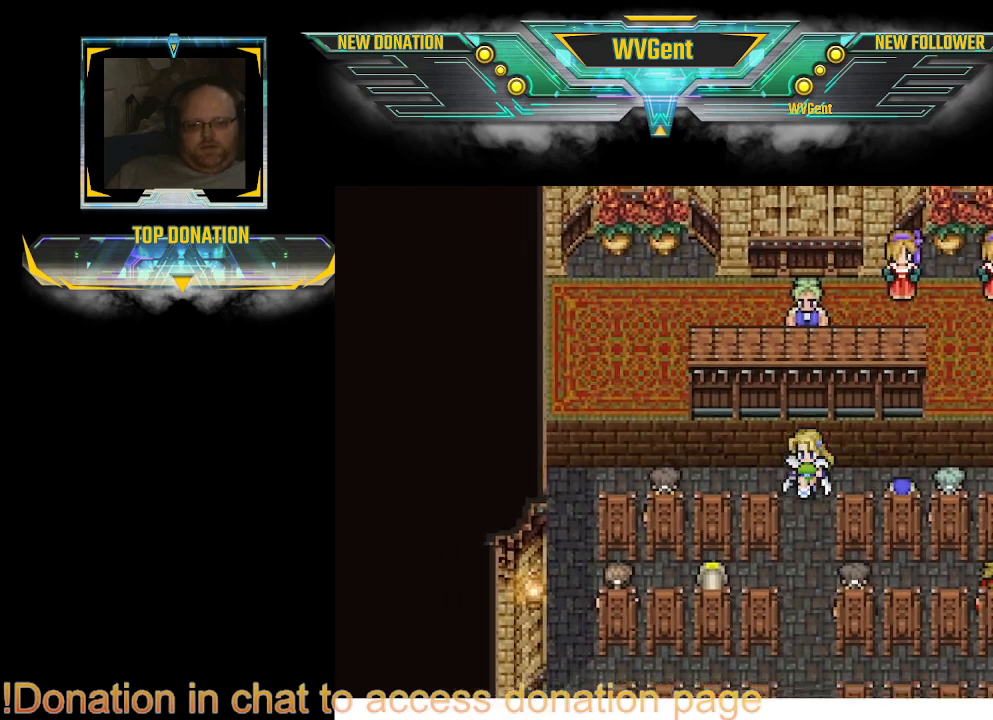
{"buttons": ["CIRCLE"], "left_stick": "down-right", "right_stick": "center", "events": [[67, "left_stick", "down-right"]]}
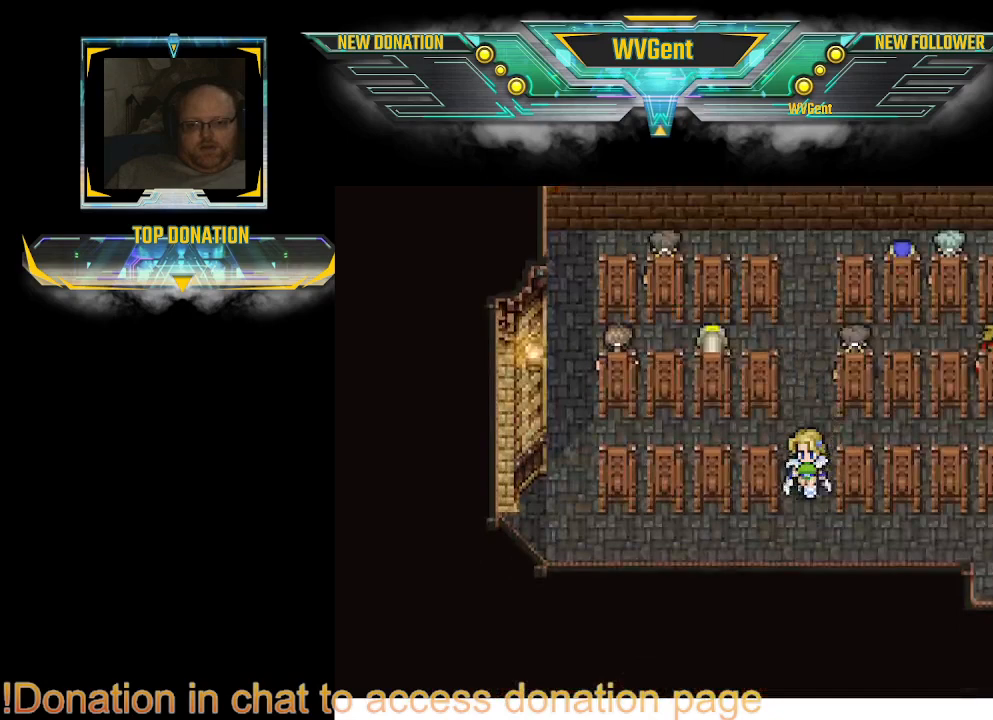
{"buttons": ["CIRCLE"], "left_stick": "right", "right_stick": "center", "events": [[167, "left_stick", "right"]]}
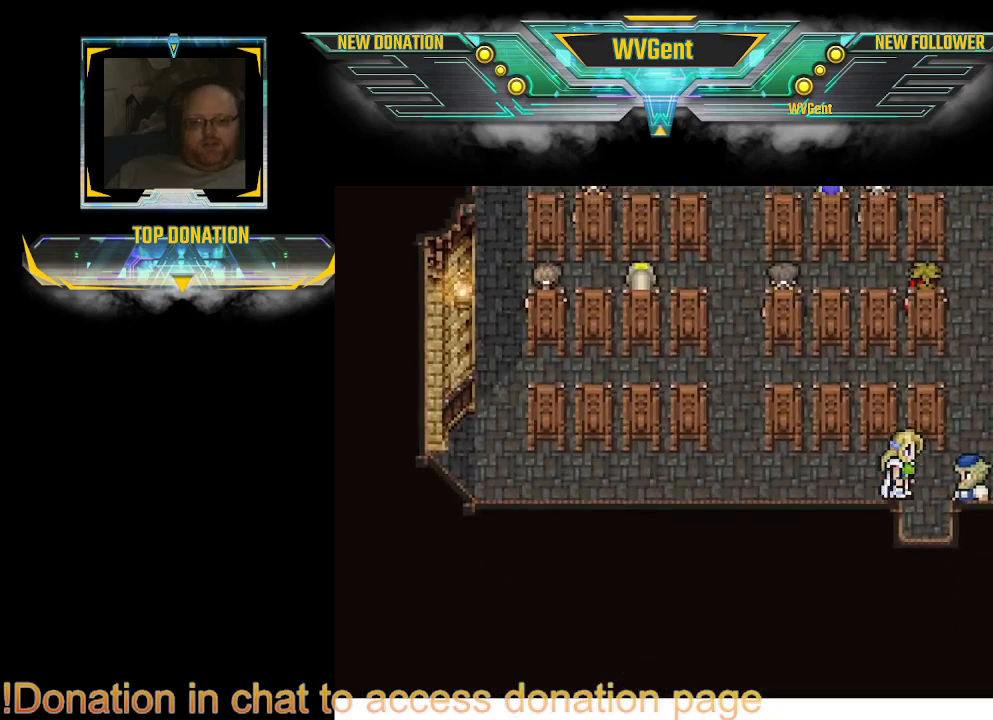
{"buttons": ["CIRCLE"], "left_stick": "down", "right_stick": "center", "events": [[100, "left_stick", "down"]]}
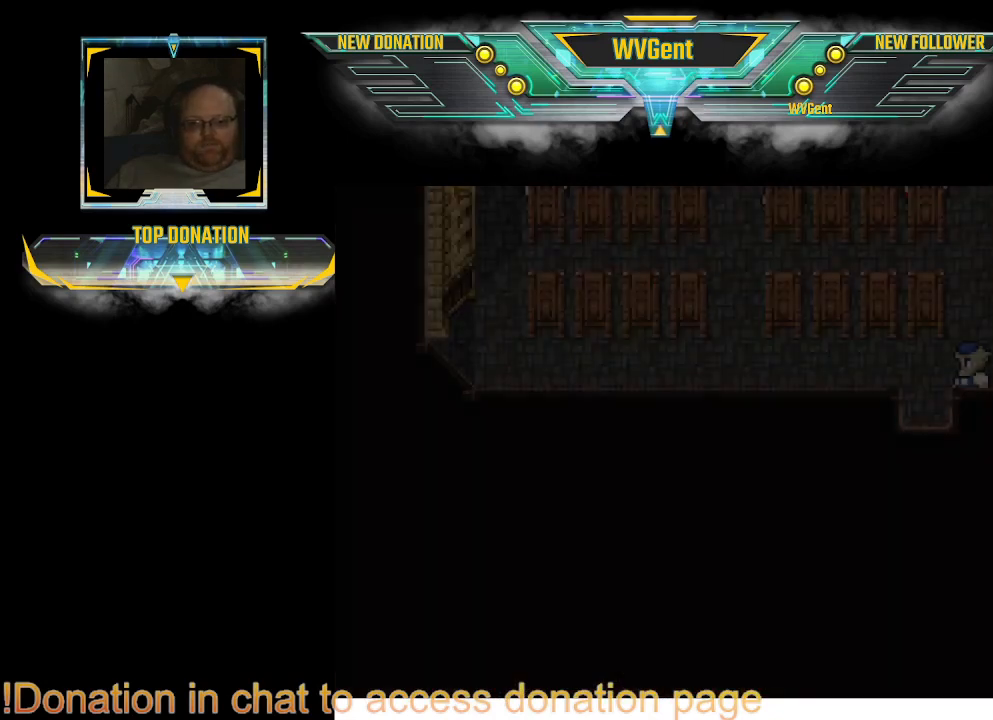
{"buttons": [], "left_stick": "down", "right_stick": "center", "events": [[333, "CIRCLE", "up"]]}
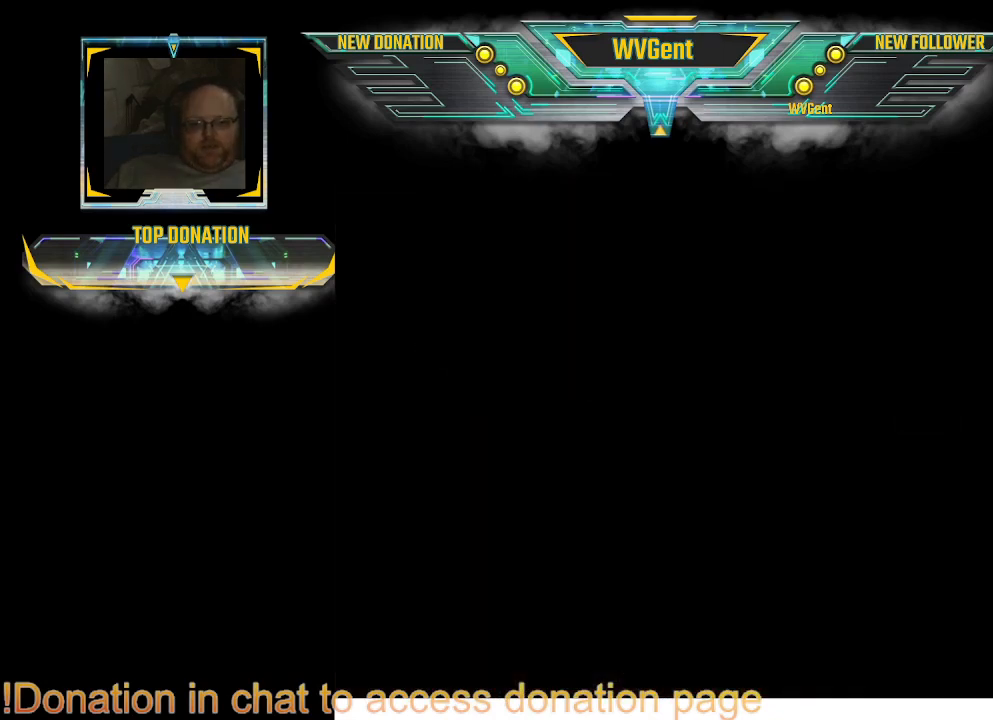
{"buttons": [], "left_stick": "center", "right_stick": "center", "events": [[167, "left_stick", "center"]]}
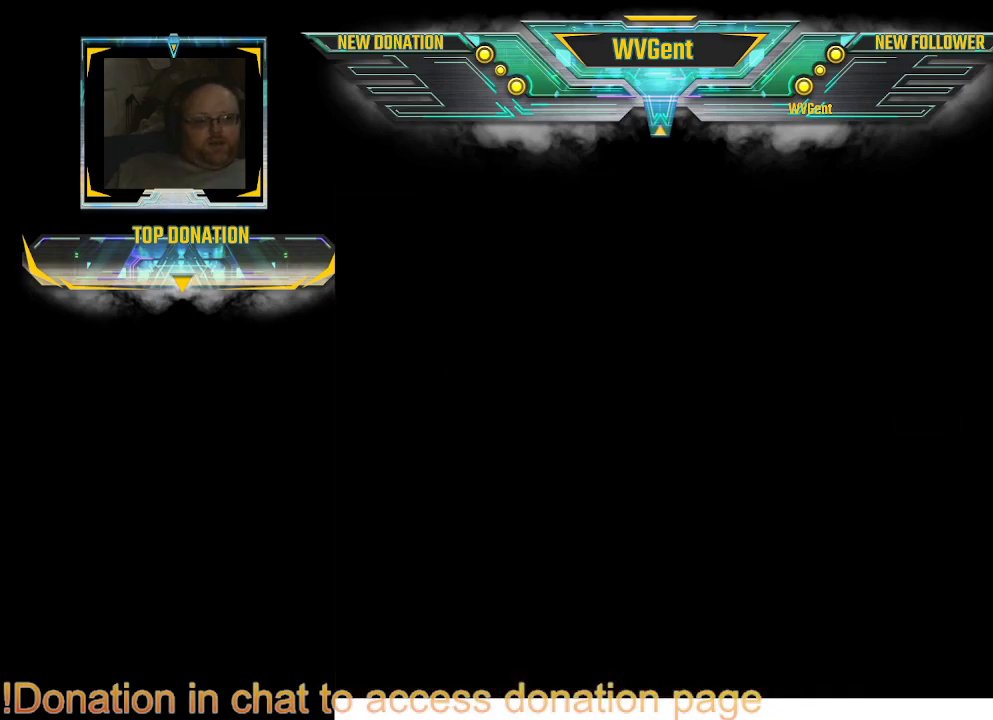
{"buttons": [], "left_stick": "center", "right_stick": "center", "events": []}
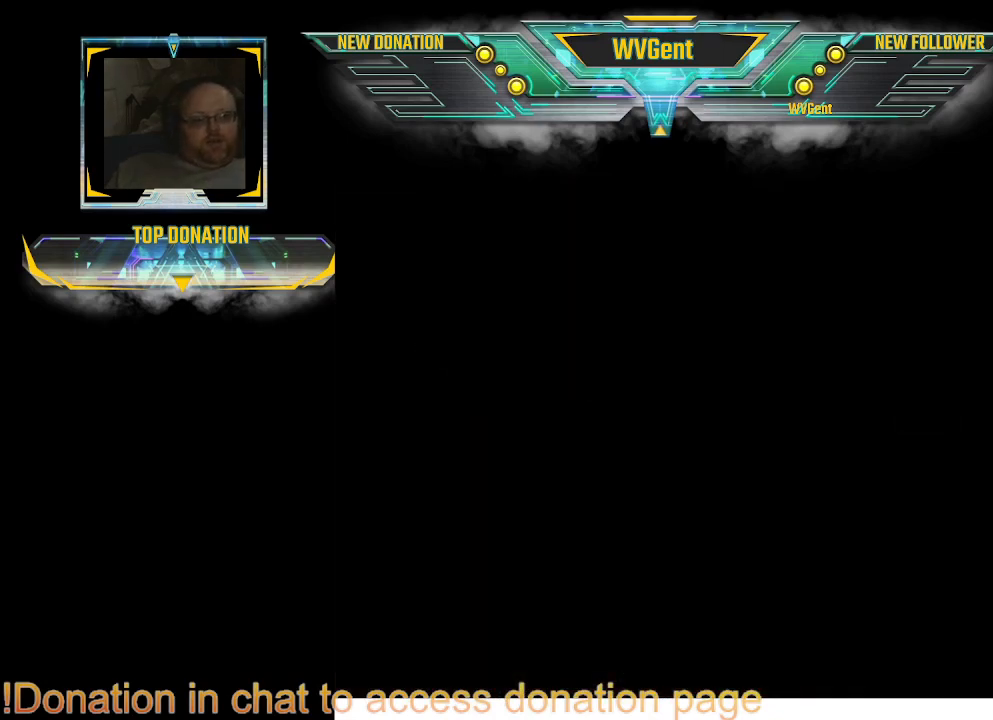
{"buttons": [], "left_stick": "center", "right_stick": "center", "events": []}
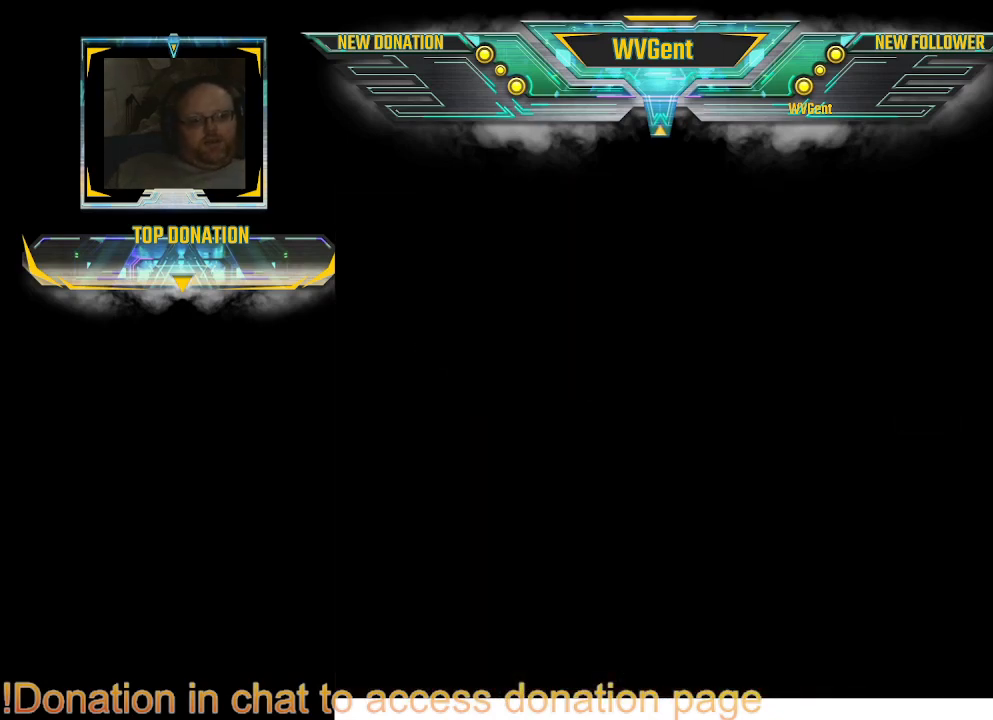
{"buttons": [], "left_stick": "center", "right_stick": "center", "events": []}
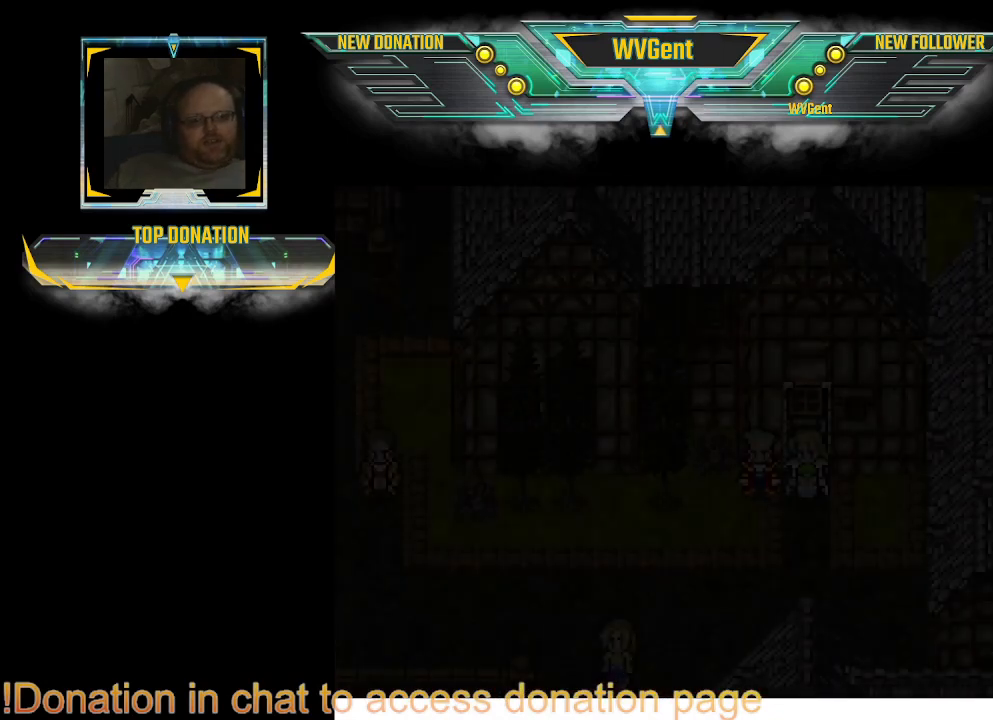
{"buttons": [], "left_stick": "center", "right_stick": "center", "events": []}
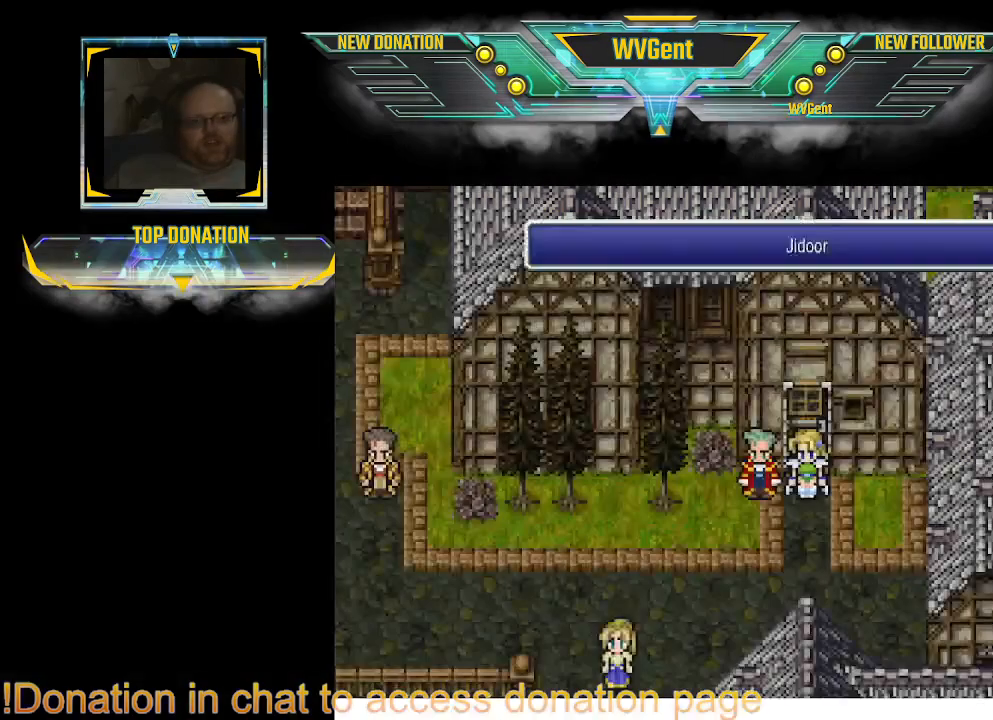
{"buttons": ["CIRCLE"], "left_stick": "down", "right_stick": "center", "events": [[367, "CIRCLE", "down"], [367, "left_stick", "down"]]}
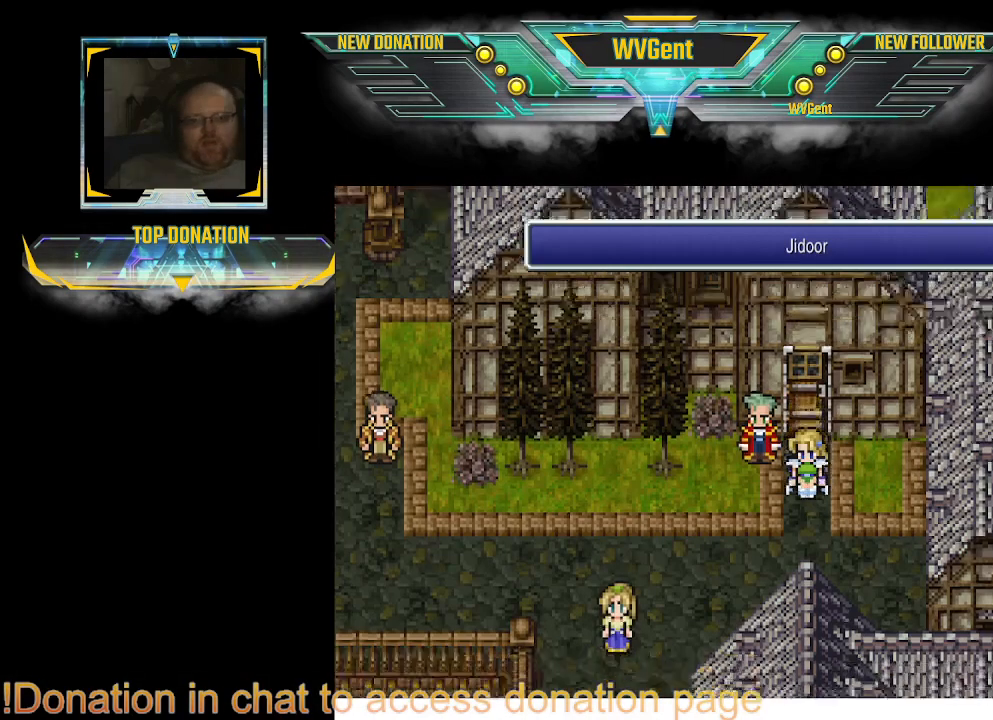
{"buttons": ["CIRCLE"], "left_stick": "center", "right_stick": "center", "events": [[200, "left_stick", "center"]]}
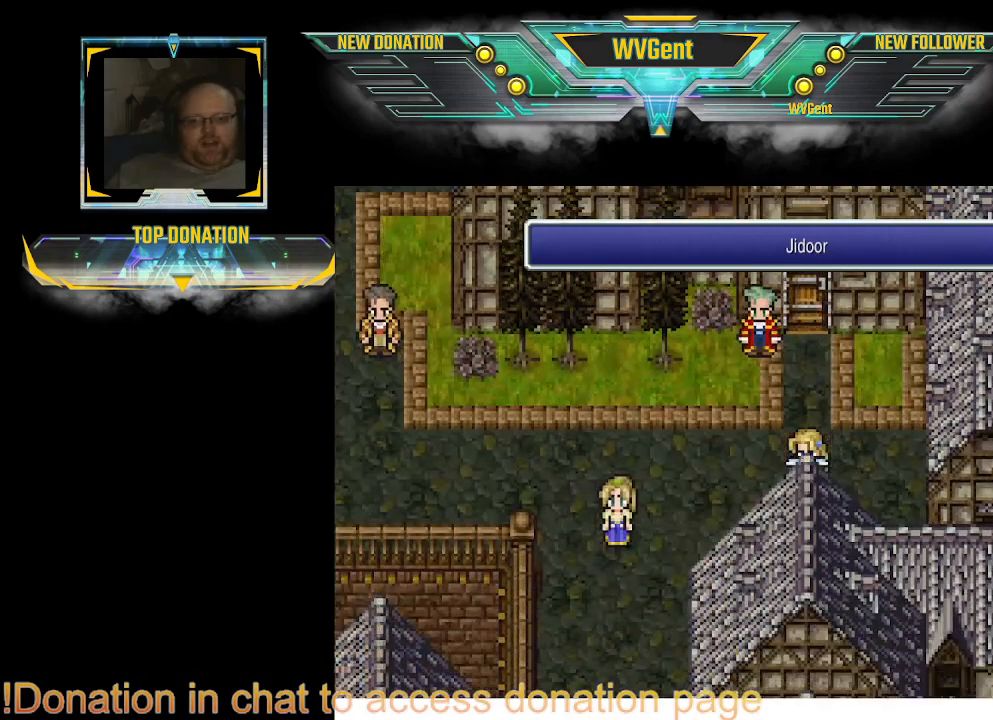
{"buttons": ["CIRCLE"], "left_stick": "left", "right_stick": "center", "events": [[133, "left_stick", "left"]]}
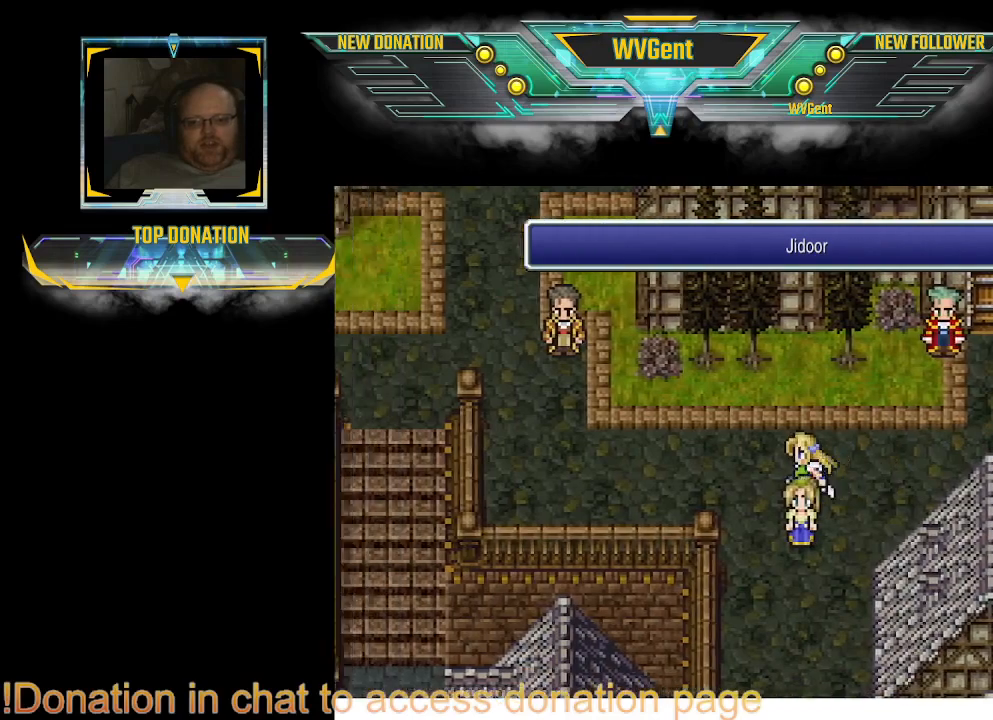
{"buttons": [], "left_stick": "center", "right_stick": "center", "events": [[133, "left_stick", "center"], [167, "CIRCLE", "up"]]}